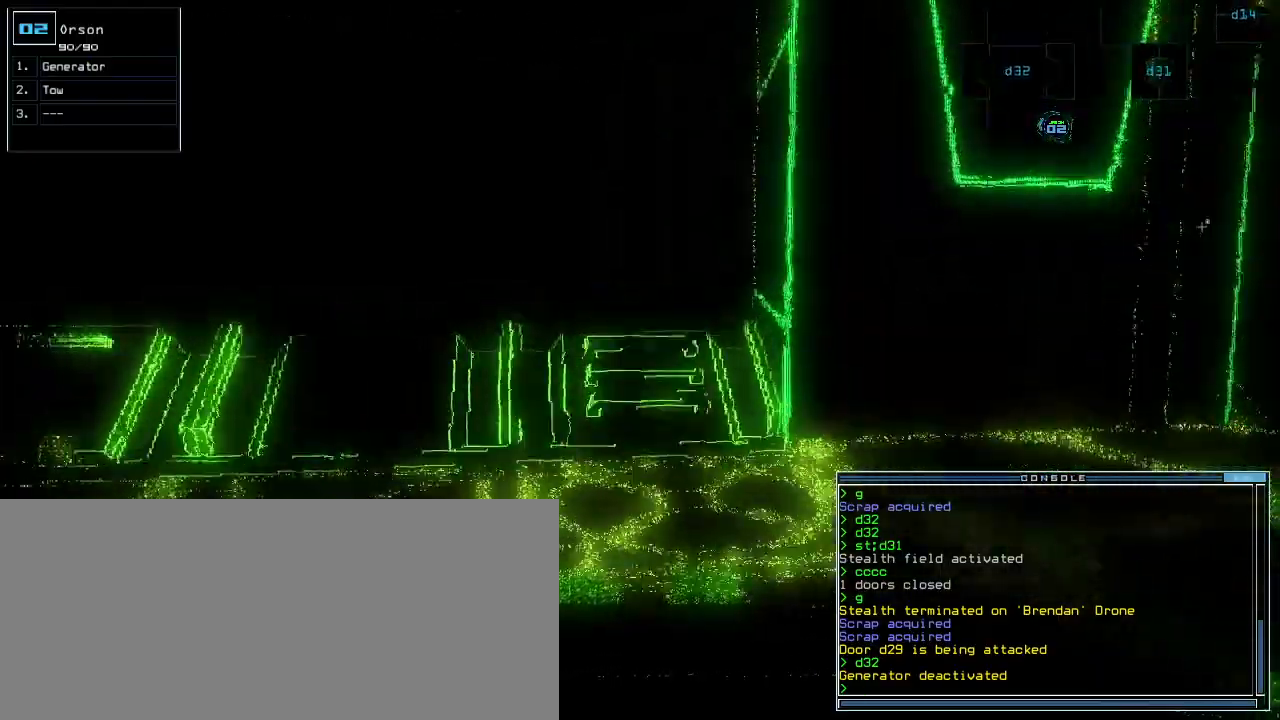
Gameplay with keyboard; each line is a JSON object with the keys held at the frame after it. "events" lists presses ("down") and releases ("up") of ".", "0", "1", "2", "3", "4", "5", "6", "7", "8", "9", "a", "b", "backspace", "c", "caps_lock", "comma", "ctrl_l", "ctrl_r", "d", "down", "e", "equals", "escape", "f", "f1", "g", "h", "i", "j", "k", "l", "left", "m", "minus", "n", "o", "p", "q", "quote", "r", "return", "right", "s", "semicolon", "shift_l", "space", "t", "tab", "tilde", "u", "up", "v", "w", "x", "y" and "z" between this image and that frame as [ms after this image, input, new state], when the widget could be followed in between. No other keys are recorded. Mouse input is not recorded. Not read: shift_r.
{"keys": ["up"], "events": [[60, "right", "up"], [220, "right", "down"], [300, "right", "up"], [380, "right", "down"], [500, "right", "up"]]}
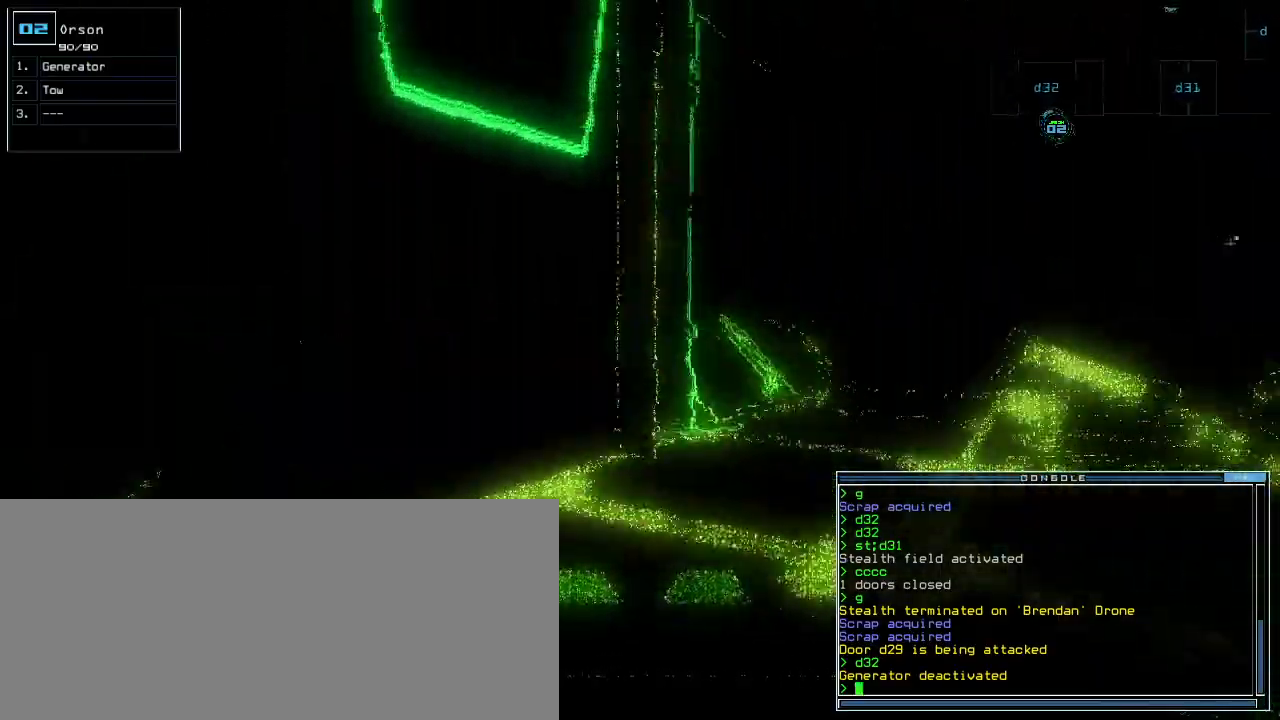
{"keys": ["up"], "events": [[100, "right", "down"], [180, "right", "up"], [240, "right", "down"], [320, "right", "up"]]}
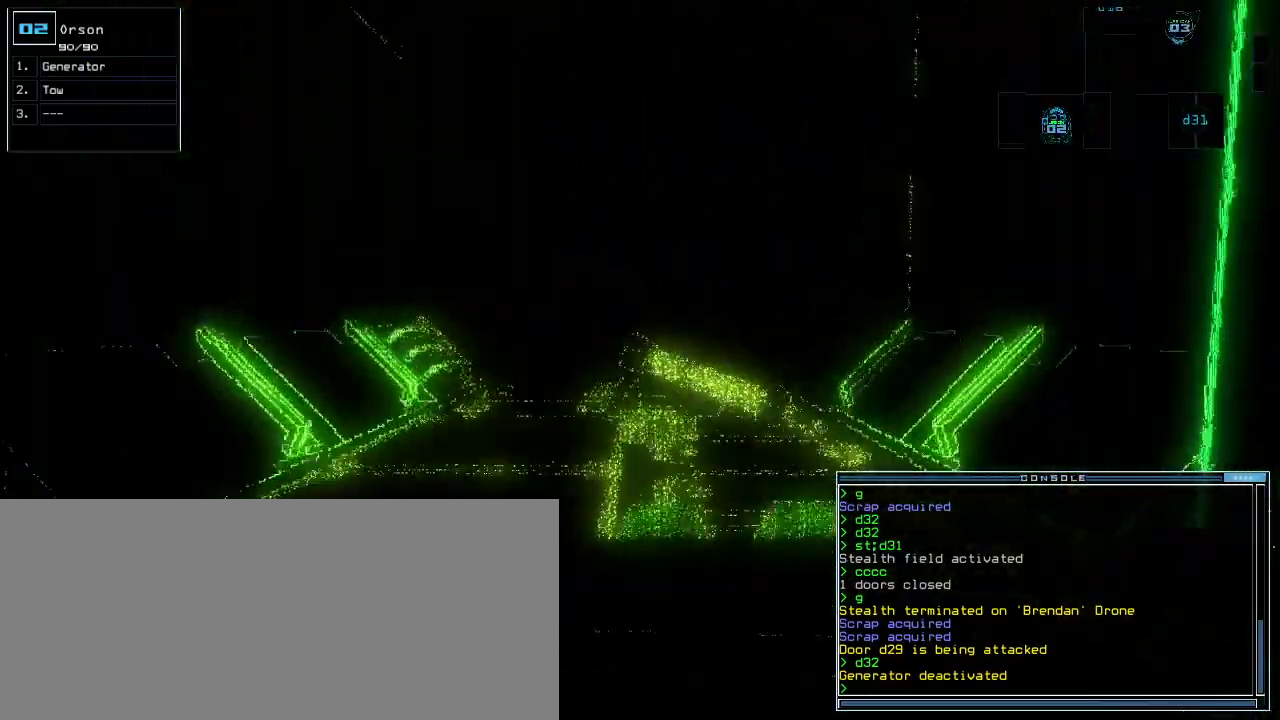
{"keys": [], "events": [[320, "g", "down"], [340, "e", "down"], [440, "g", "up"], [460, "e", "up"], [460, "up", "up"]]}
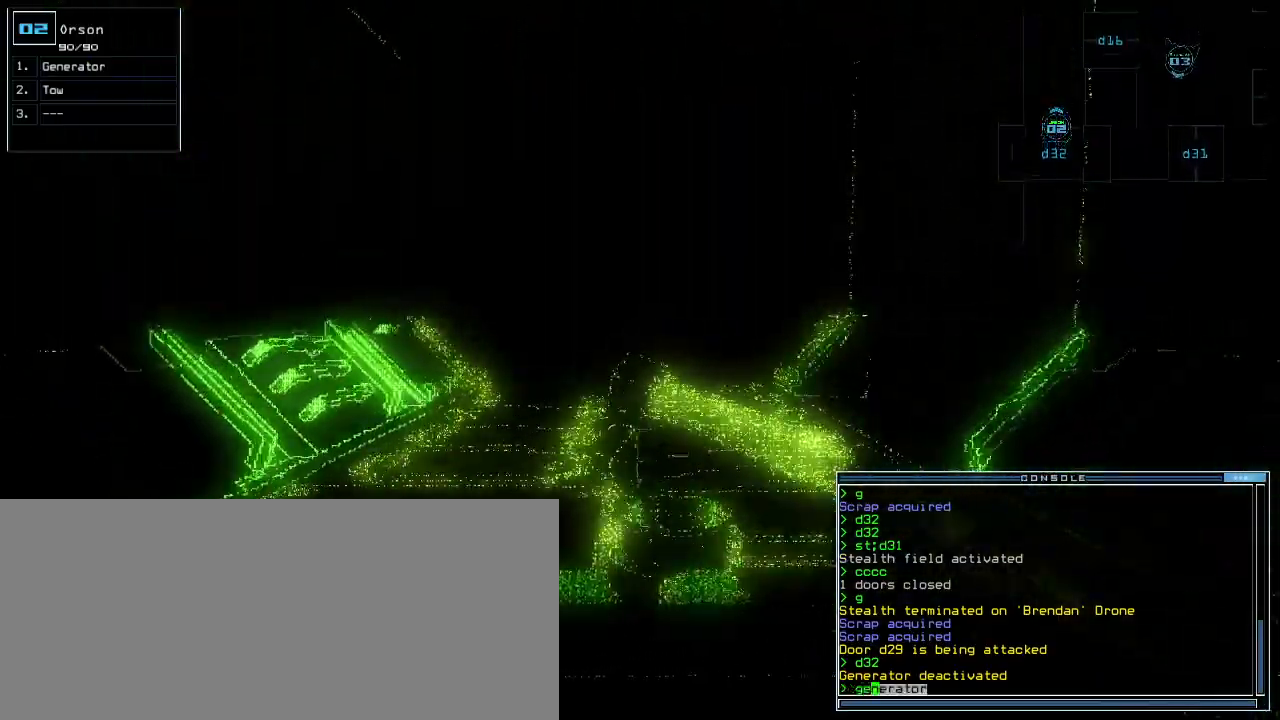
{"keys": [], "events": [[40, "return", "down"], [80, "return", "up"], [180, "space", "down"], [280, "space", "up"]]}
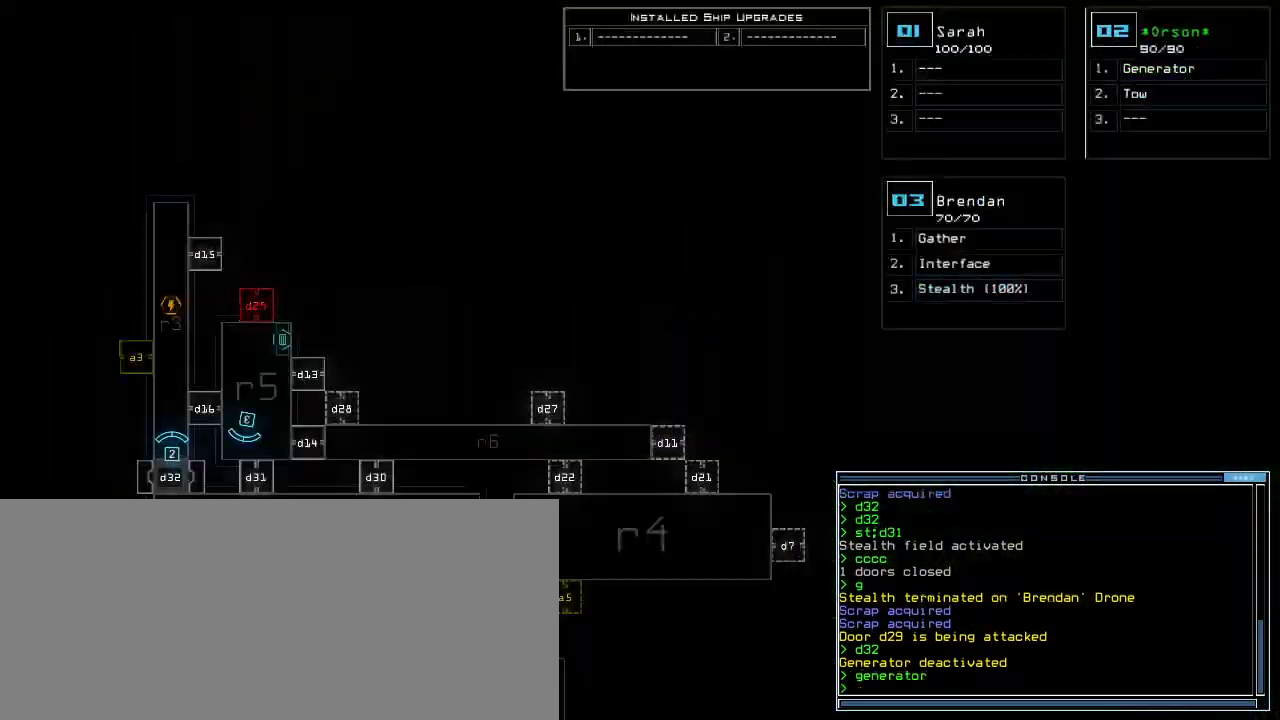
{"keys": [], "events": []}
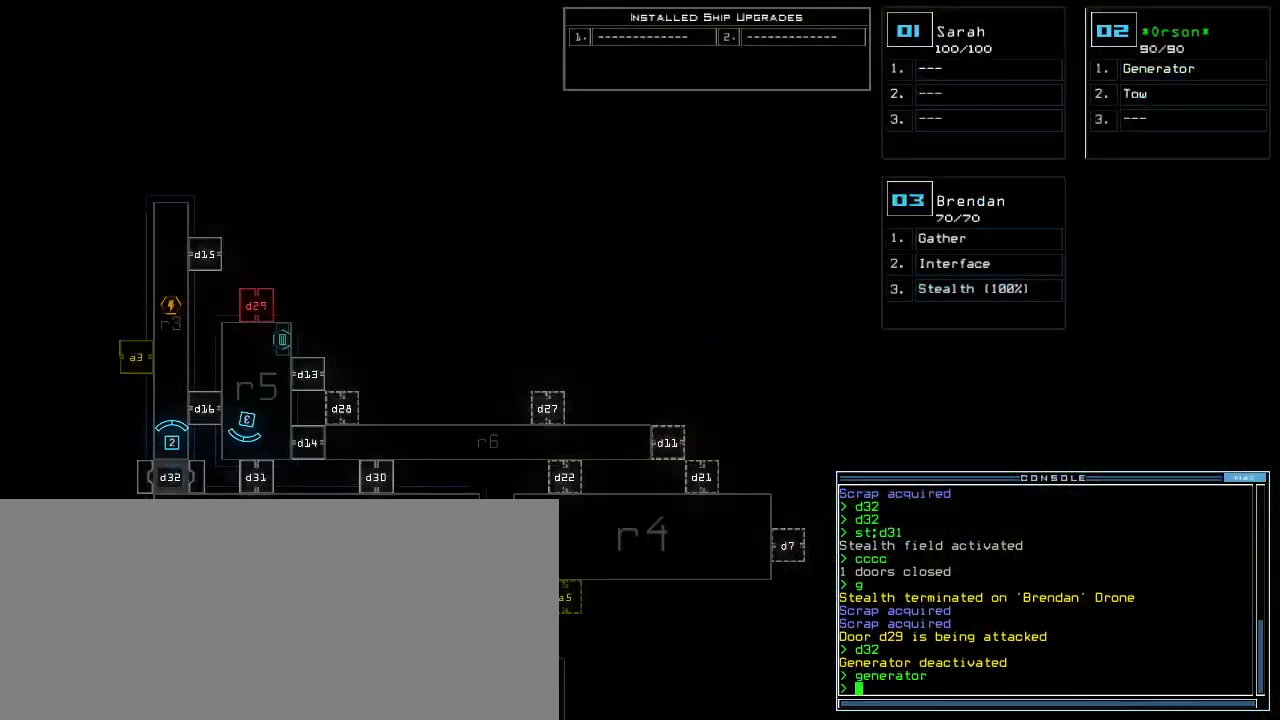
{"keys": [], "events": []}
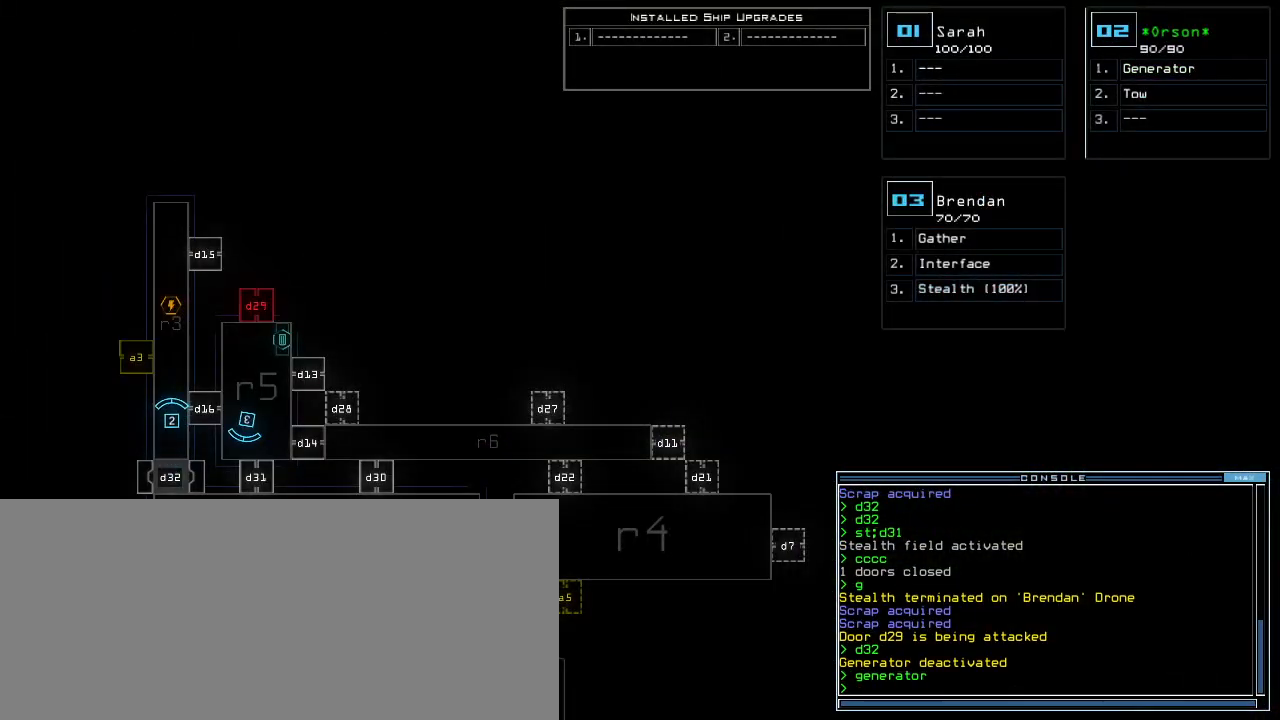
{"keys": ["left"], "events": [[180, "3", "down"], [240, "left", "down"], [260, "3", "up"]]}
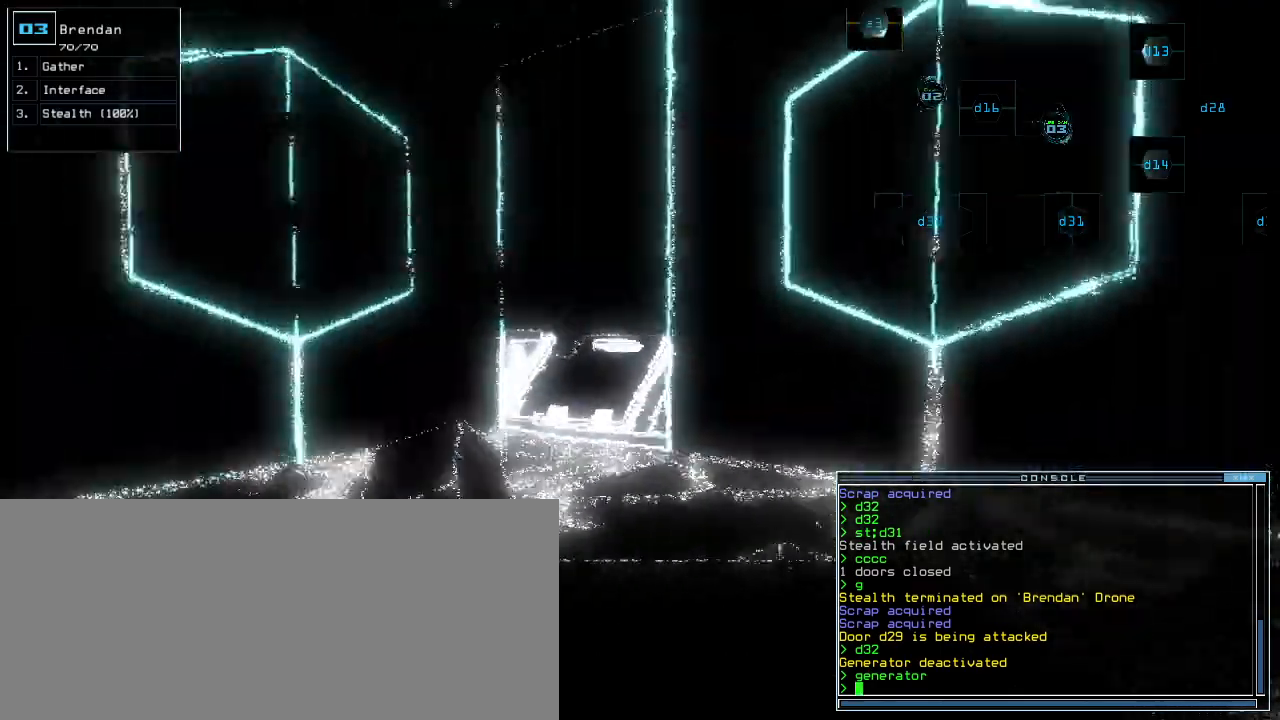
{"keys": ["left", "up"], "events": [[340, "up", "down"]]}
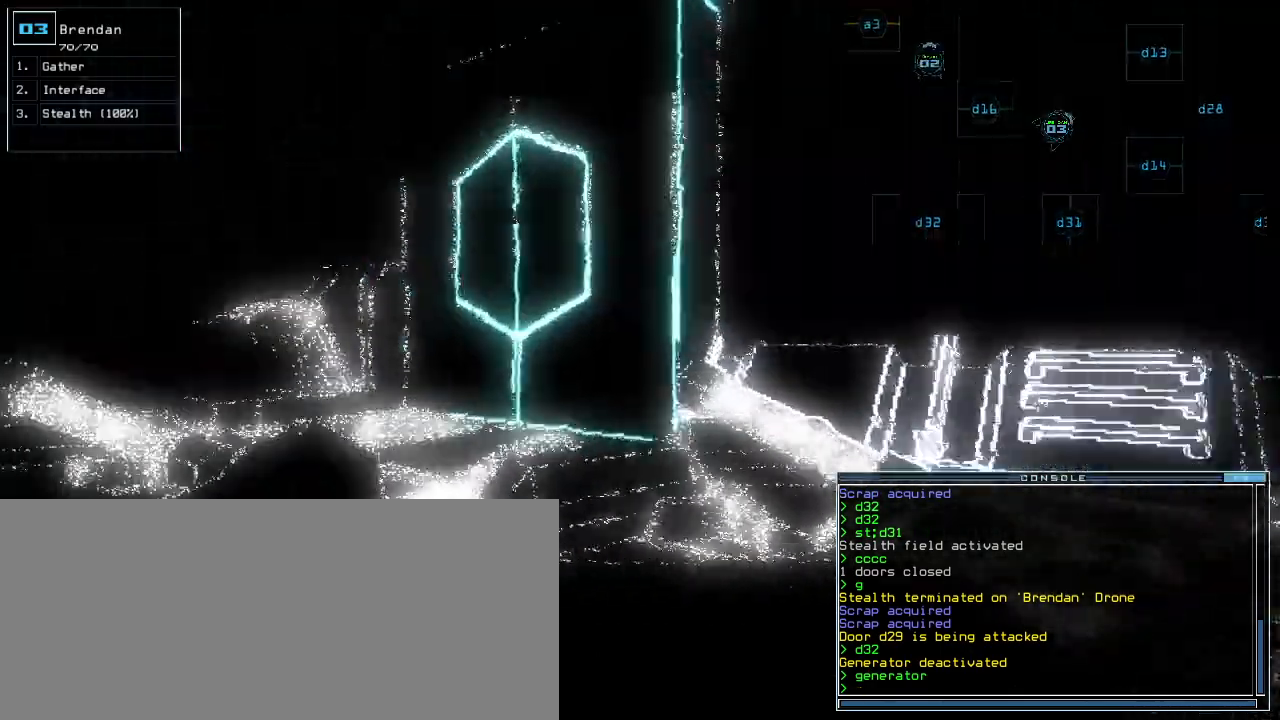
{"keys": ["left", "up"], "events": [[20, "left", "up"], [220, "left", "down"]]}
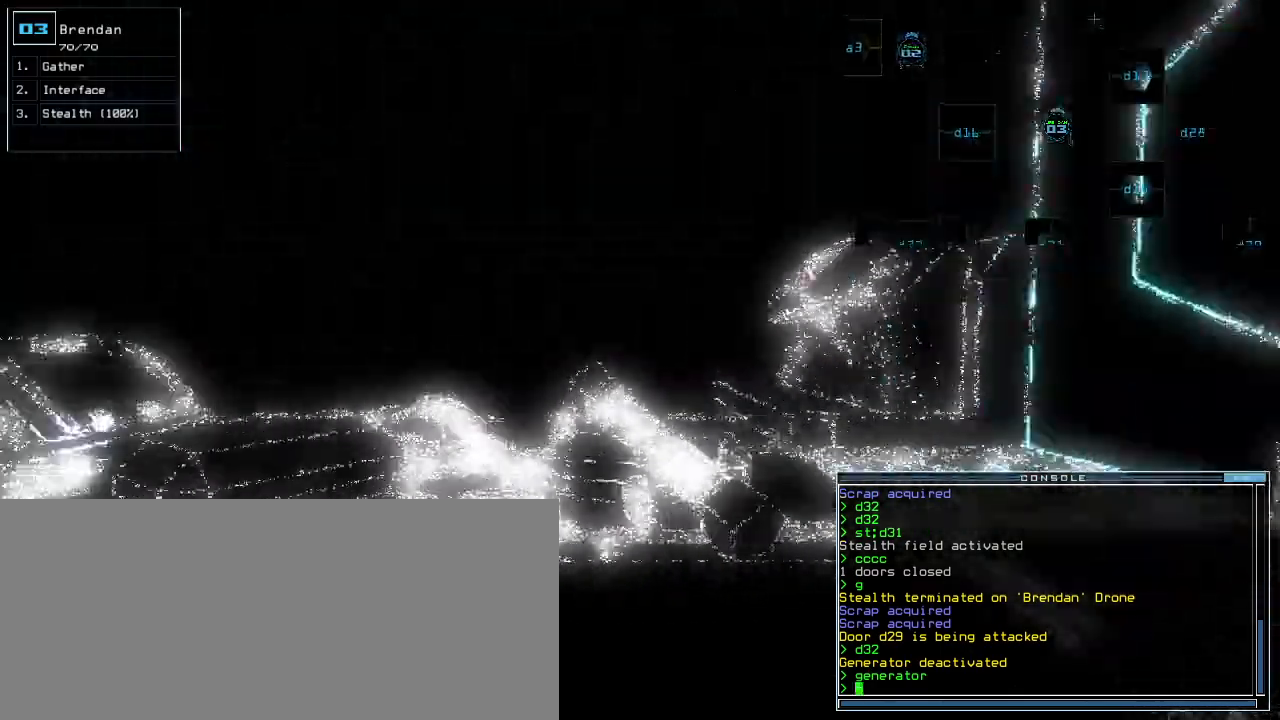
{"keys": ["up"], "events": [[80, "left", "up"]]}
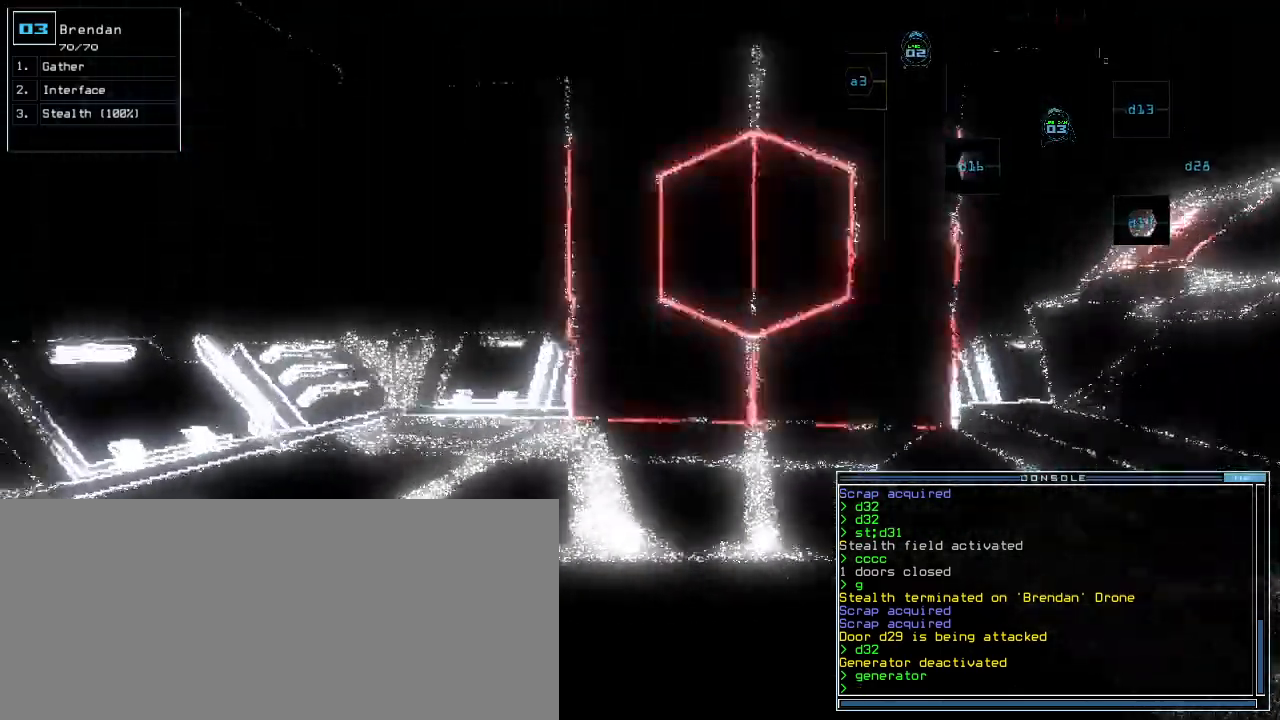
{"keys": ["up"], "events": [[220, "right", "down"], [340, "right", "up"], [400, "right", "down"], [480, "right", "up"]]}
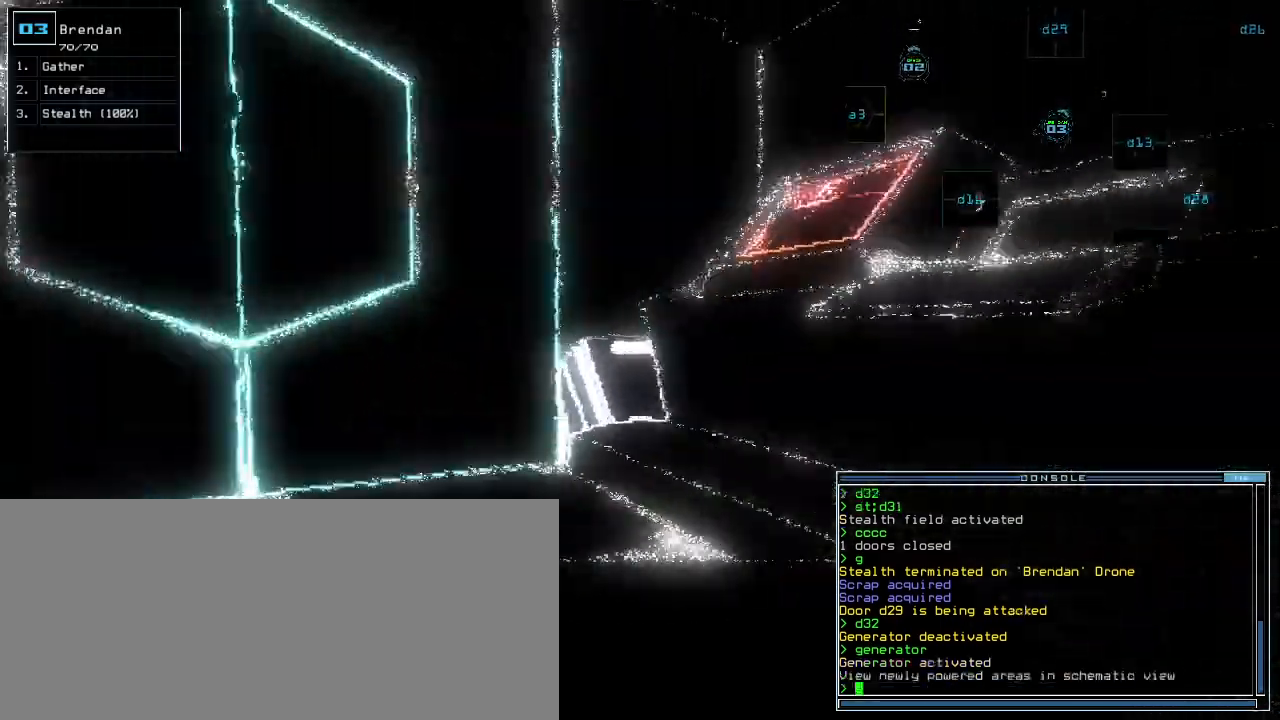
{"keys": [], "events": [[240, "up", "up"]]}
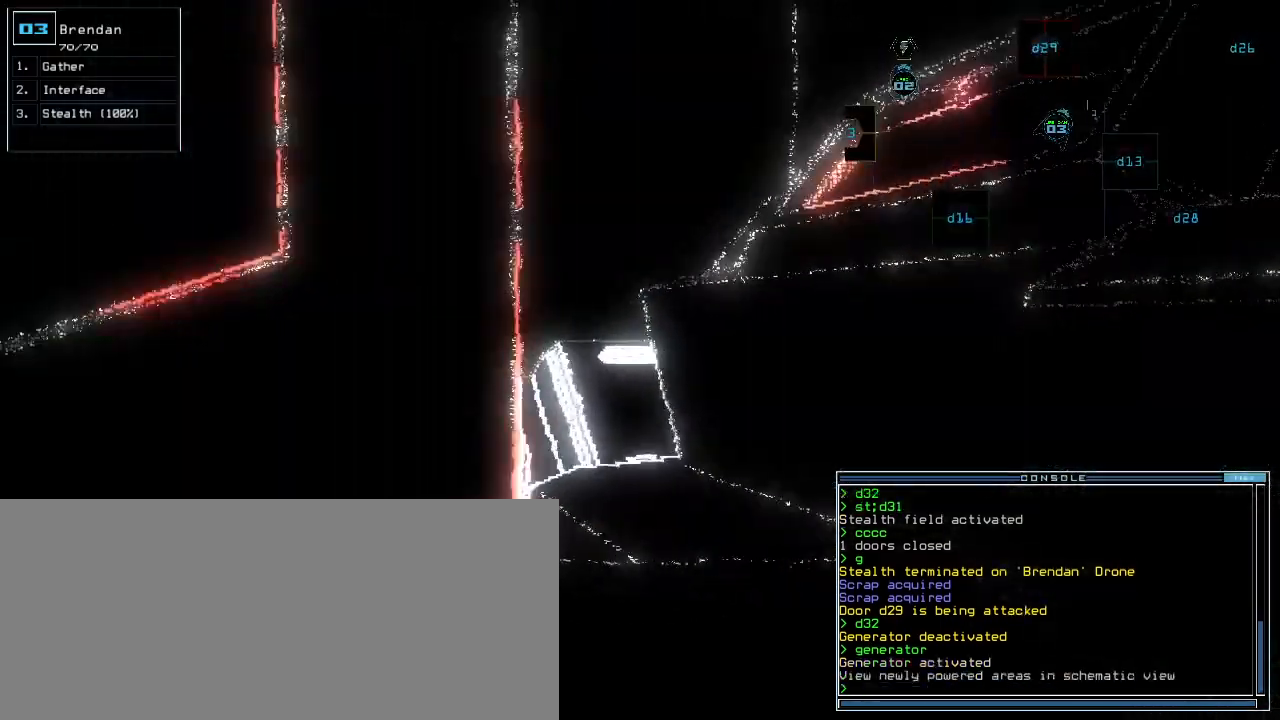
{"keys": [], "events": [[100, "d", "down"], [200, "d", "up"], [340, "c", "down"], [420, "c", "up"]]}
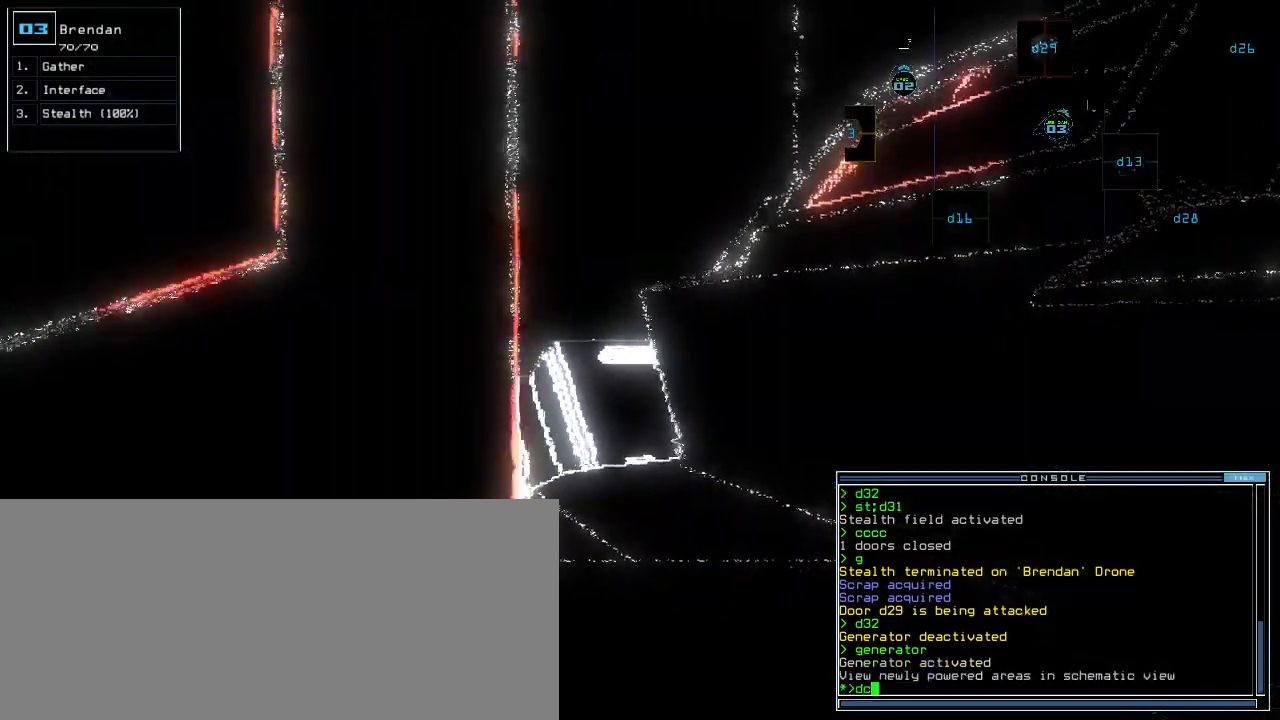
{"keys": [], "events": [[260, "return", "down"], [320, "return", "up"]]}